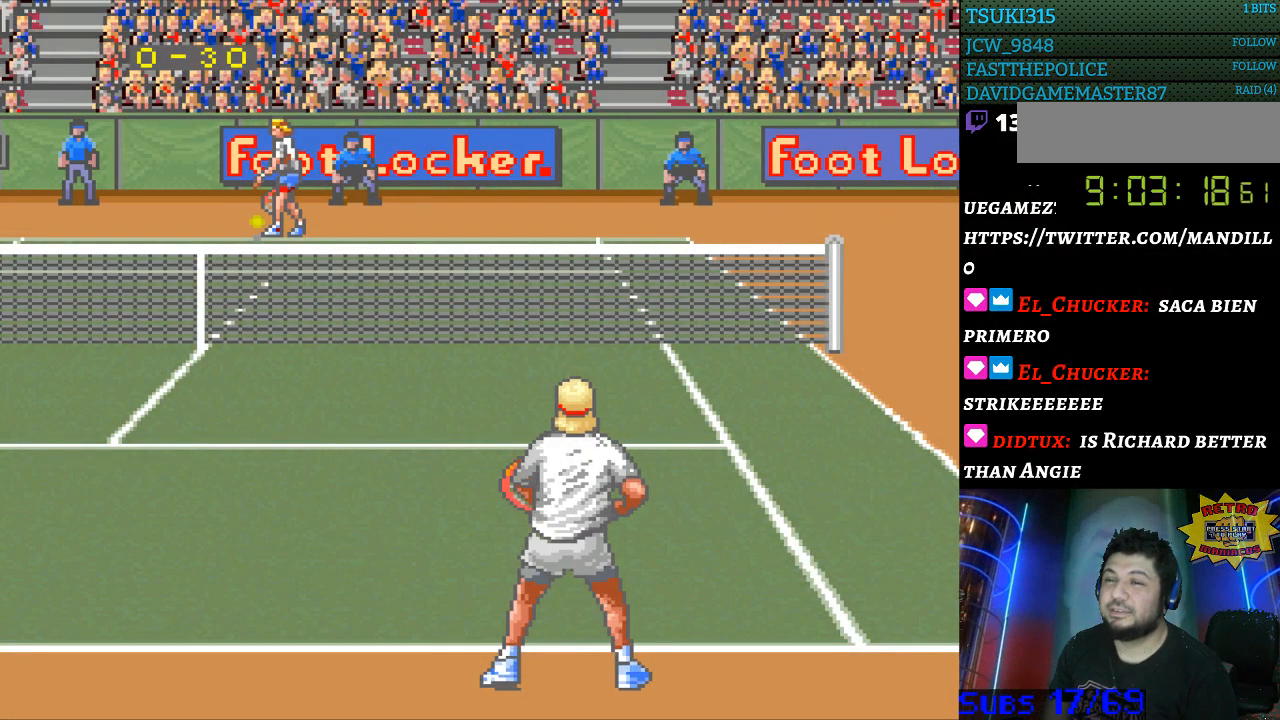
Gameplay with a controller (Nintendo layout); each line is a JSON object with the inputs held at the frame after it. "events" lists button and stick changes between this image and that frame as [ms after this image, input, new state], when the widget could be followed in between. Not read: L3 R3.
{"buttons": [], "events": [[67, "B", "down"], [133, "B", "up"], [233, "B", "down"], [300, "B", "up"], [367, "B", "down"], [433, "B", "up"]]}
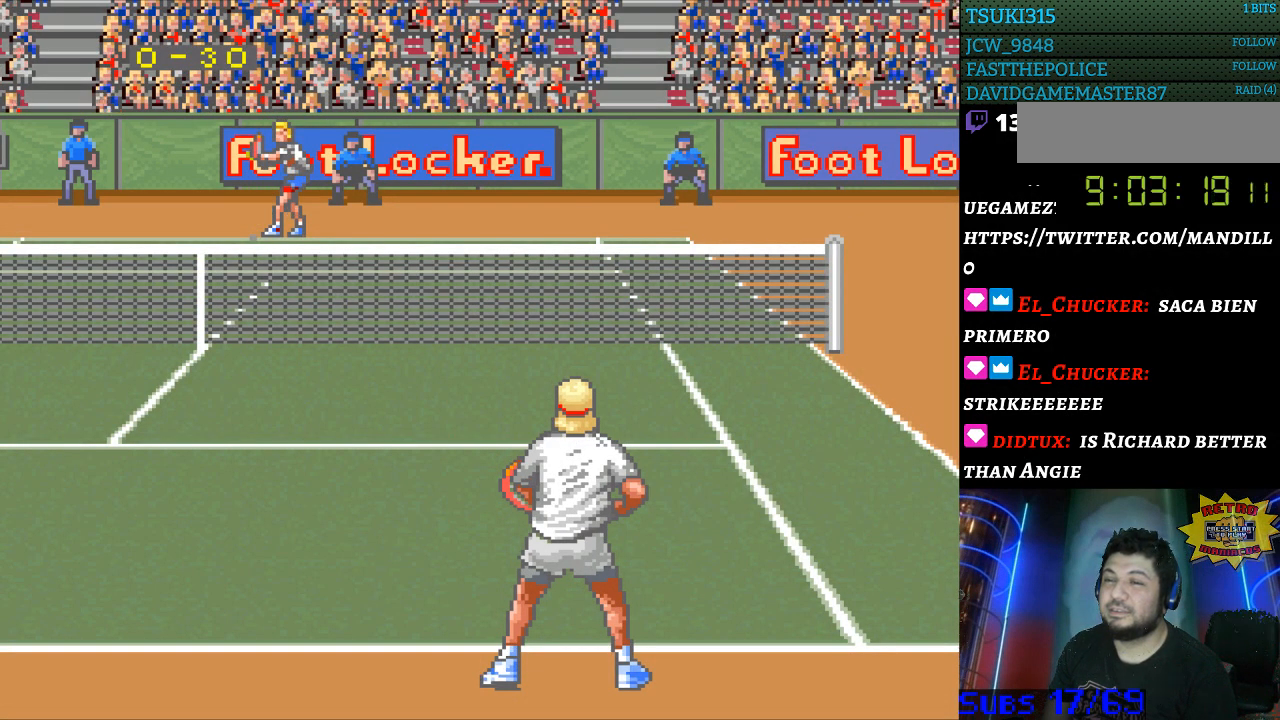
{"buttons": [], "events": []}
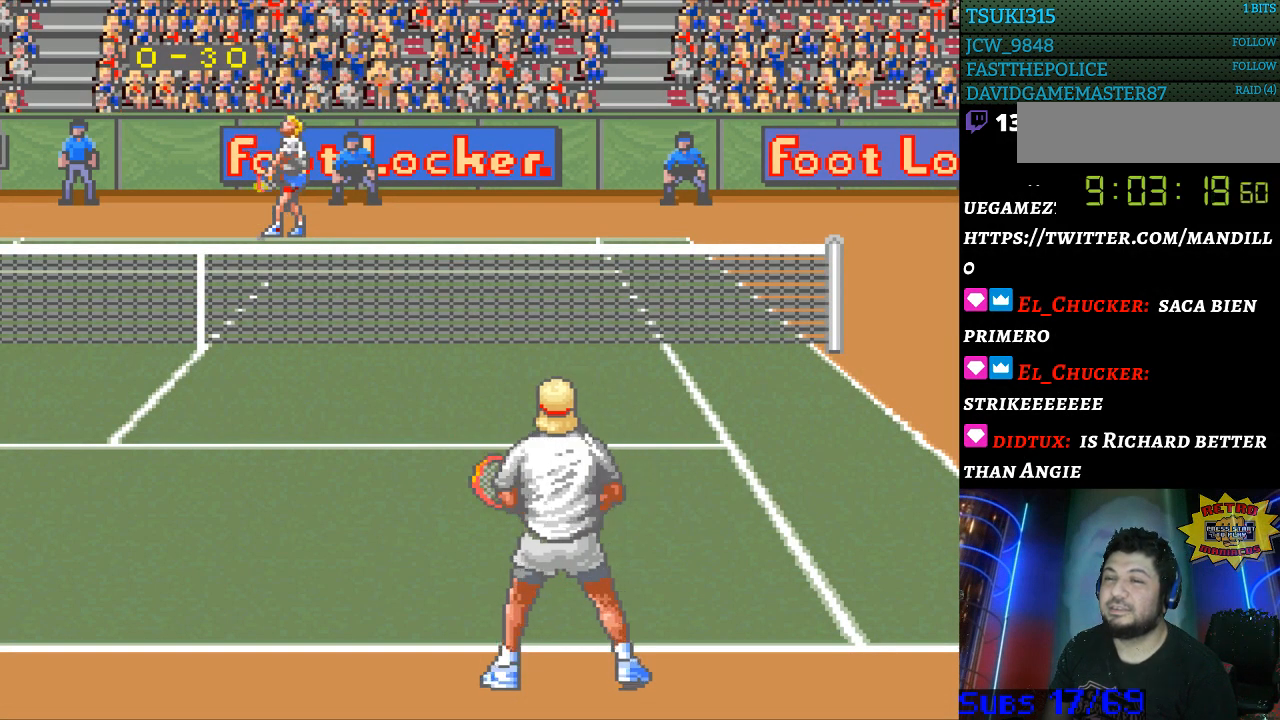
{"buttons": [], "events": []}
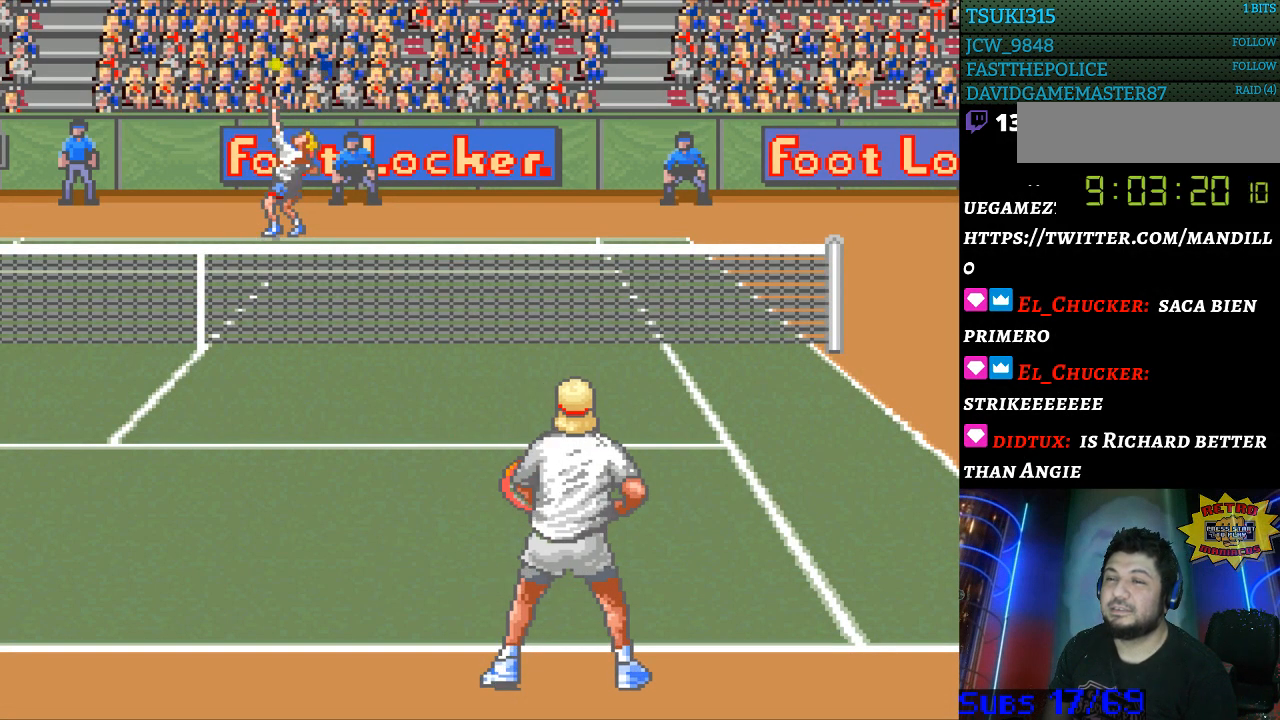
{"buttons": [], "events": [[300, "B", "down"], [400, "B", "up"]]}
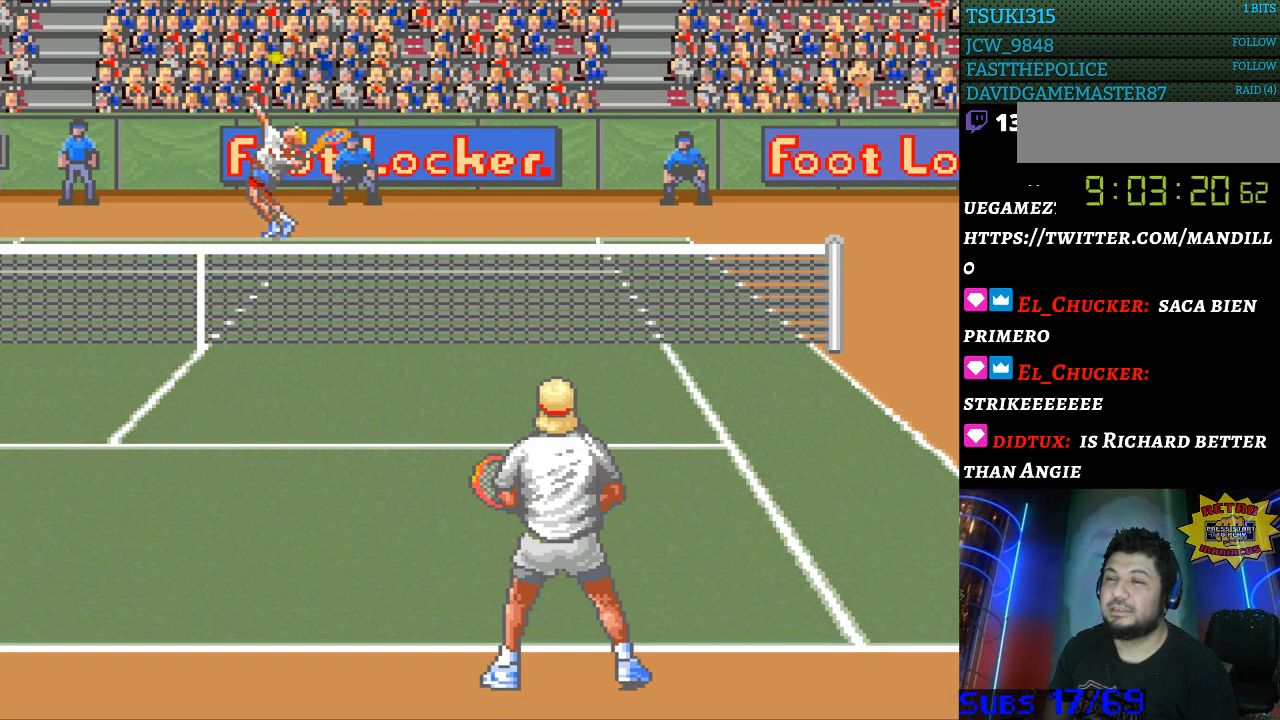
{"buttons": [], "events": []}
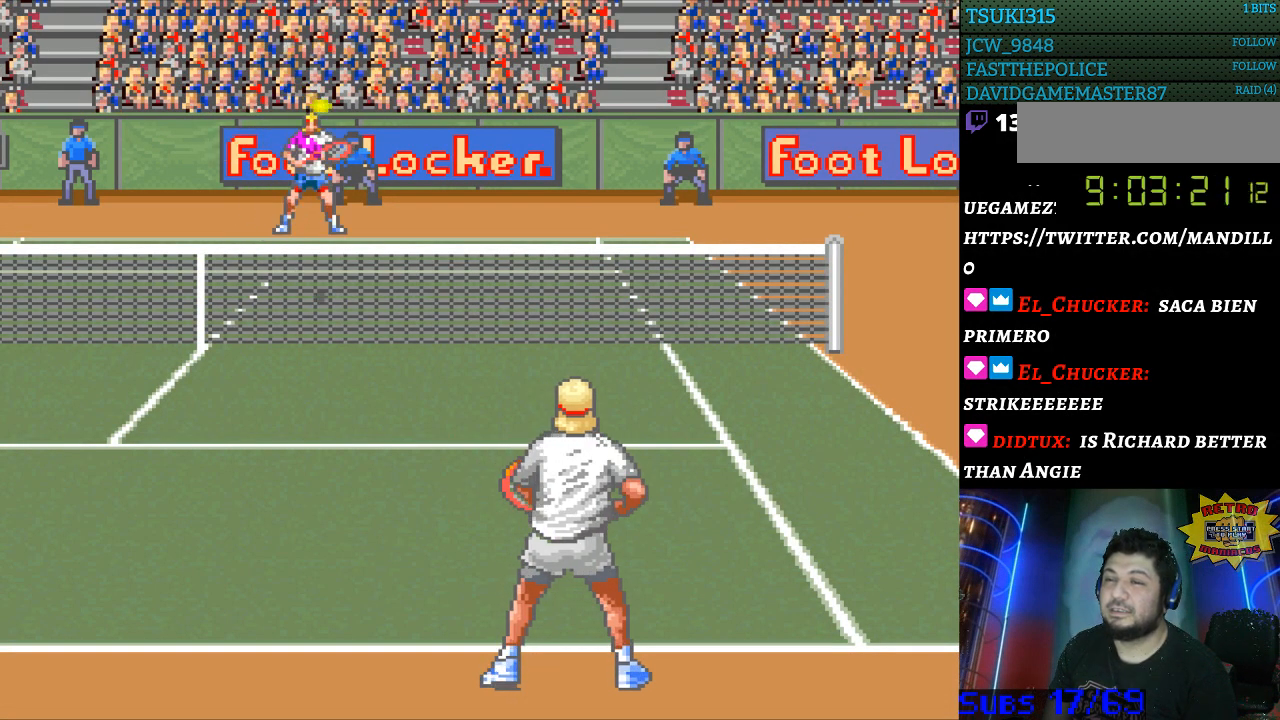
{"buttons": [], "events": []}
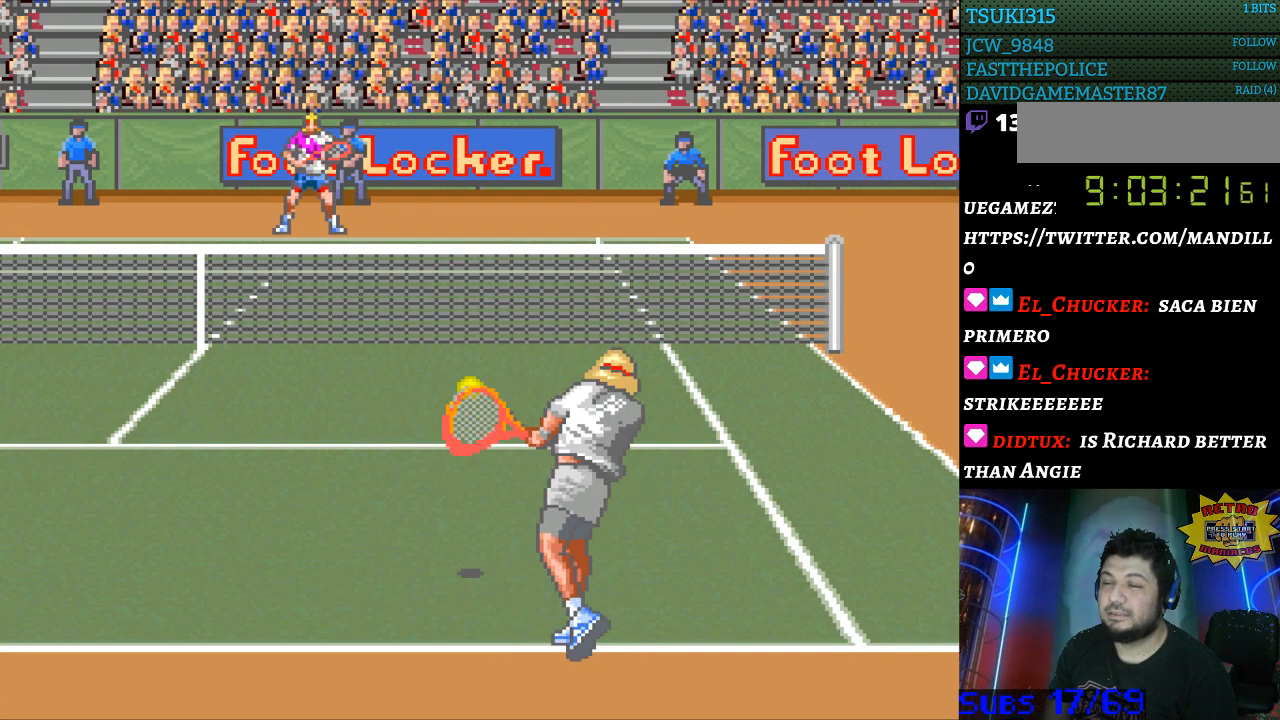
{"buttons": [], "events": []}
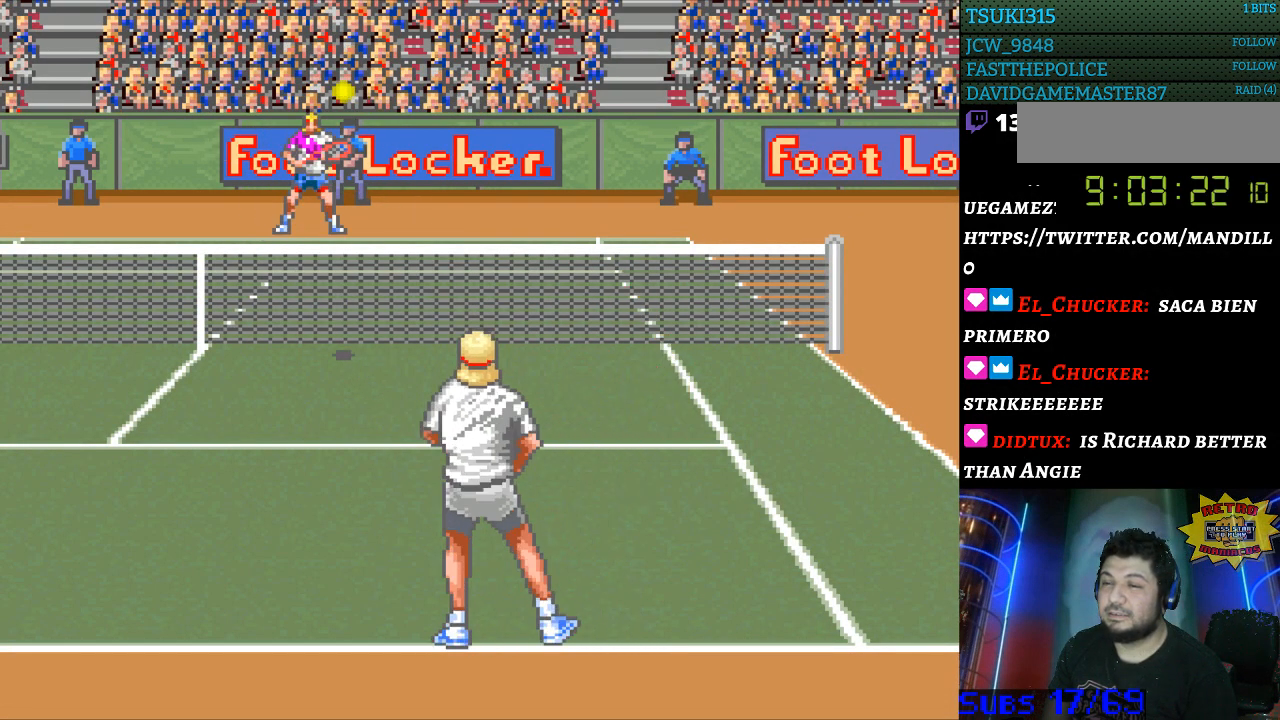
{"buttons": [], "events": []}
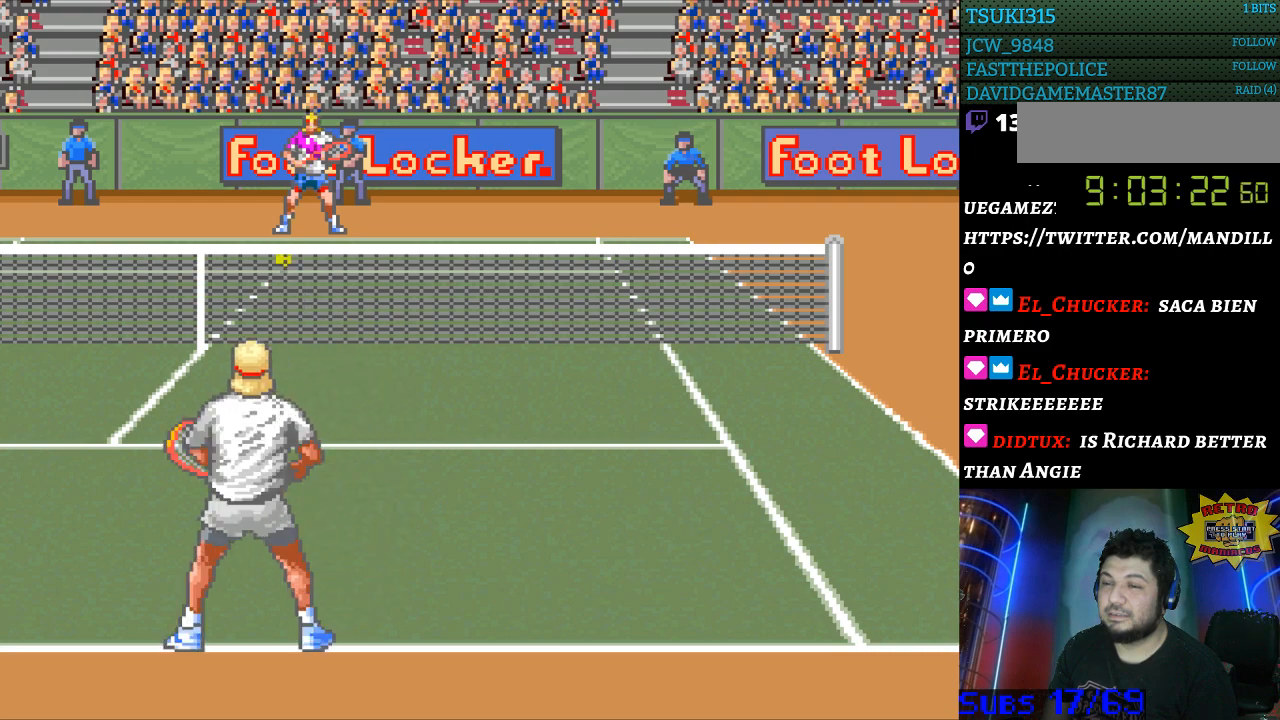
{"buttons": [], "events": [[167, "B", "down"], [267, "B", "up"]]}
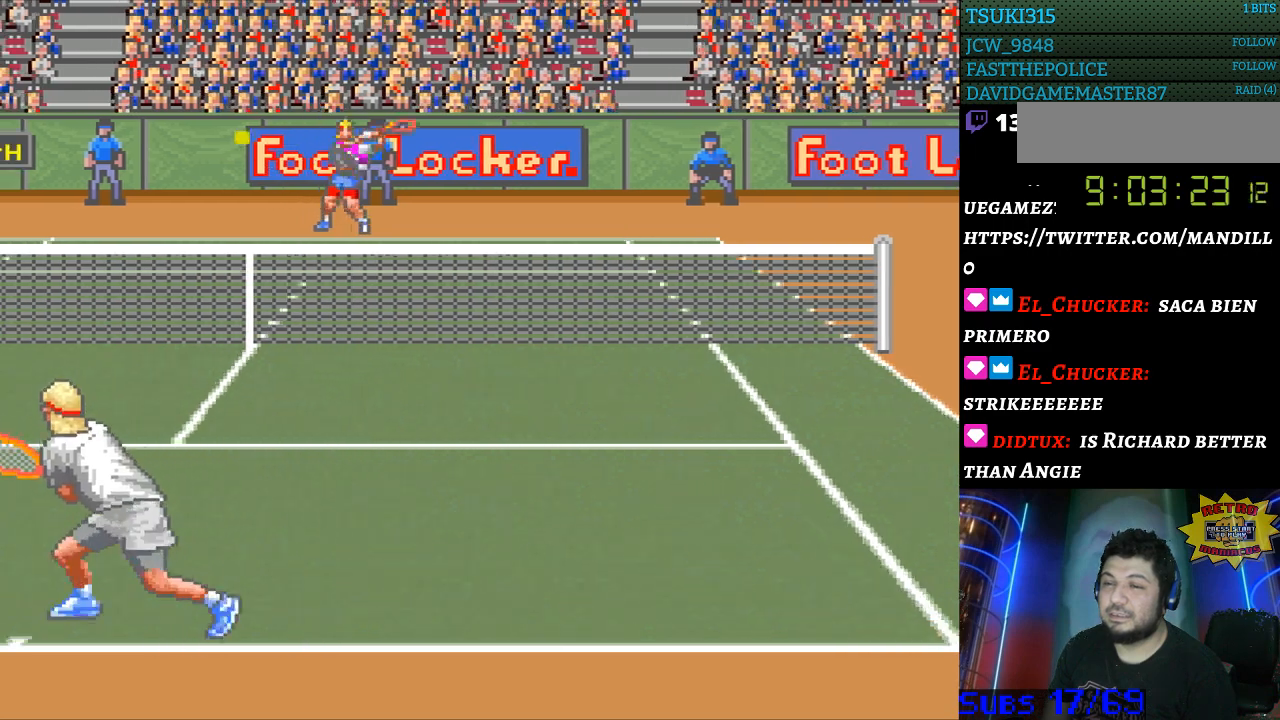
{"buttons": ["DPAD_LEFT"], "events": [[133, "DPAD_LEFT", "down"]]}
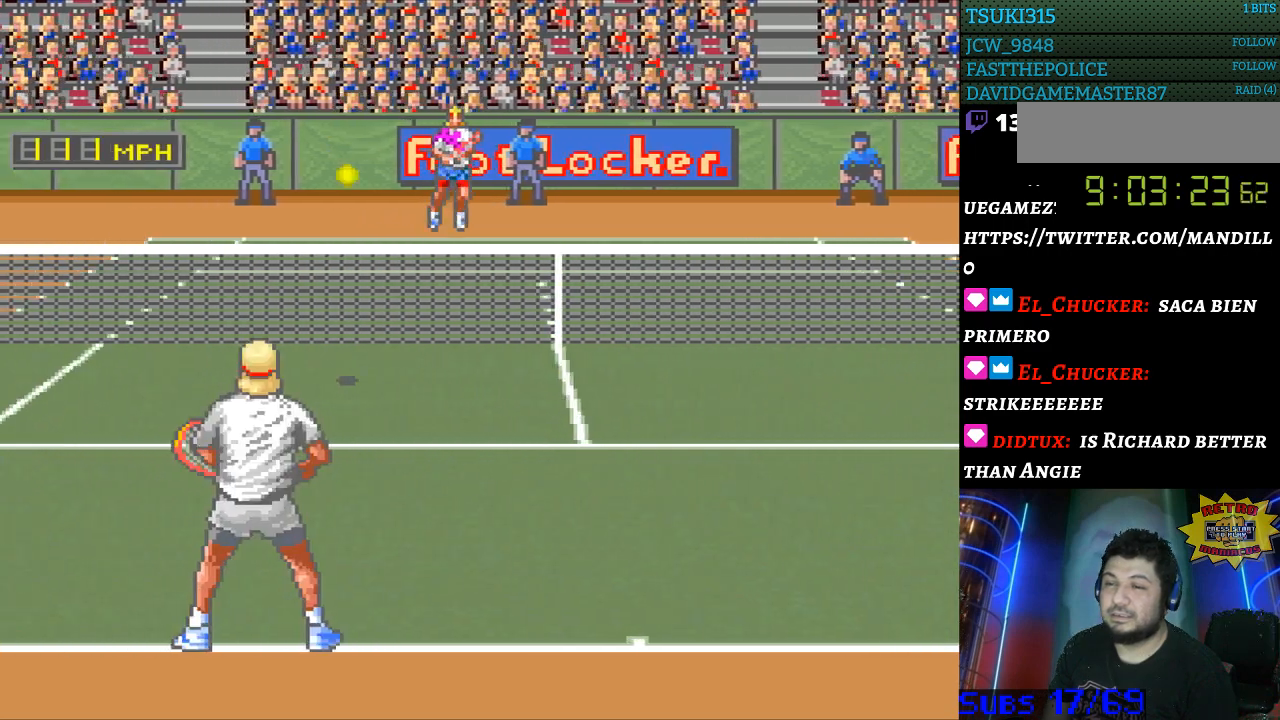
{"buttons": ["DPAD_LEFT"], "events": [[200, "DPAD_LEFT", "up"], [467, "DPAD_LEFT", "down"]]}
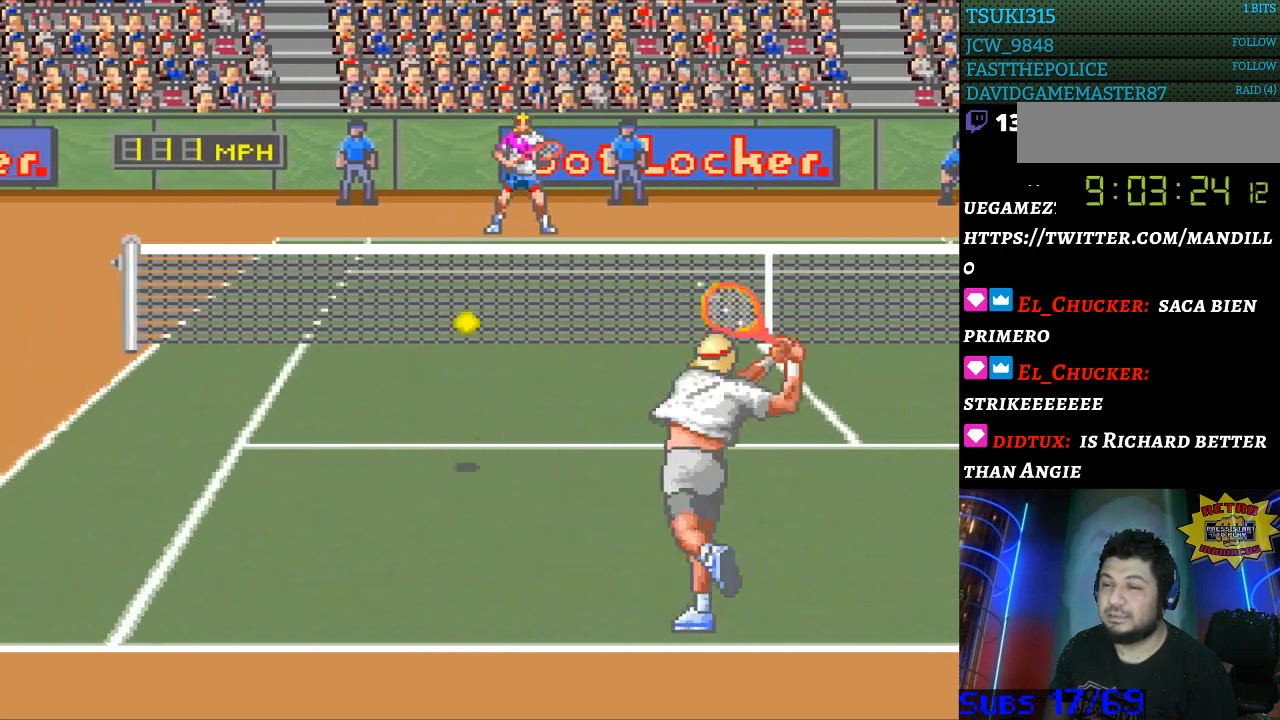
{"buttons": ["DPAD_LEFT"], "events": []}
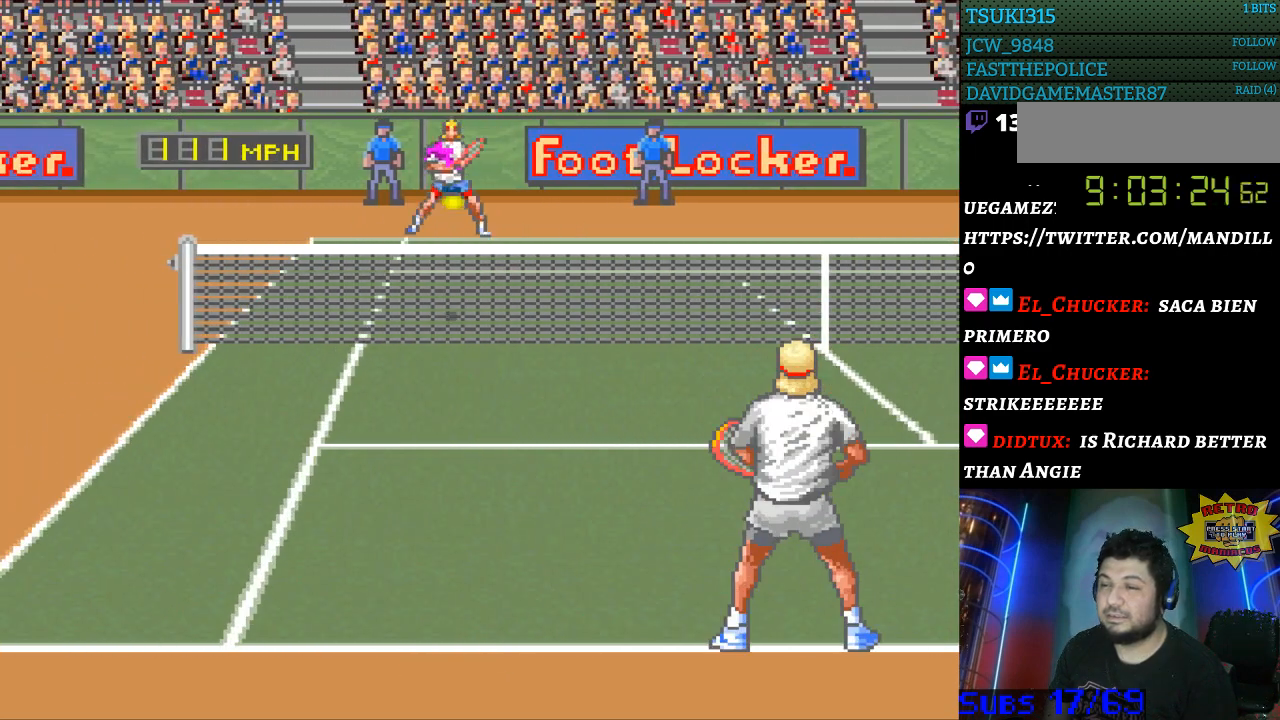
{"buttons": ["B", "DPAD_RIGHT"], "events": [[367, "DPAD_LEFT", "up"], [467, "DPAD_RIGHT", "down"], [500, "B", "down"]]}
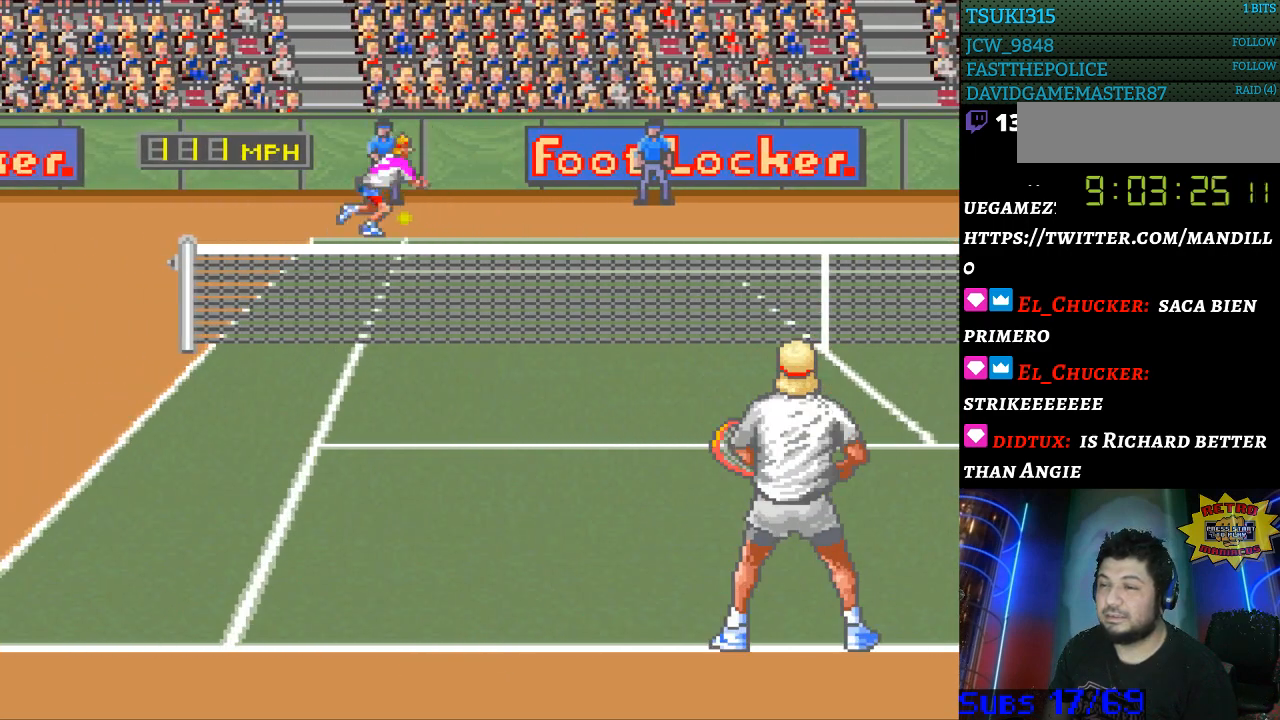
{"buttons": ["DPAD_RIGHT"], "events": [[133, "B", "up"]]}
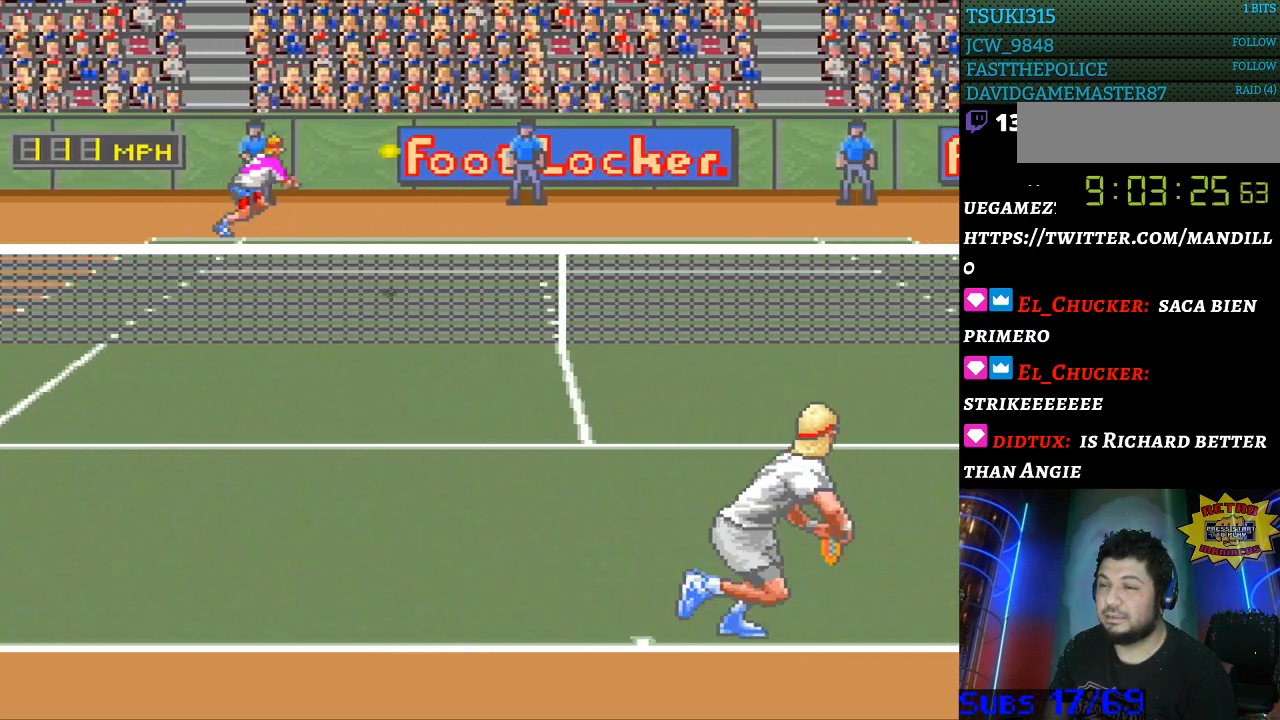
{"buttons": ["DPAD_RIGHT"], "events": []}
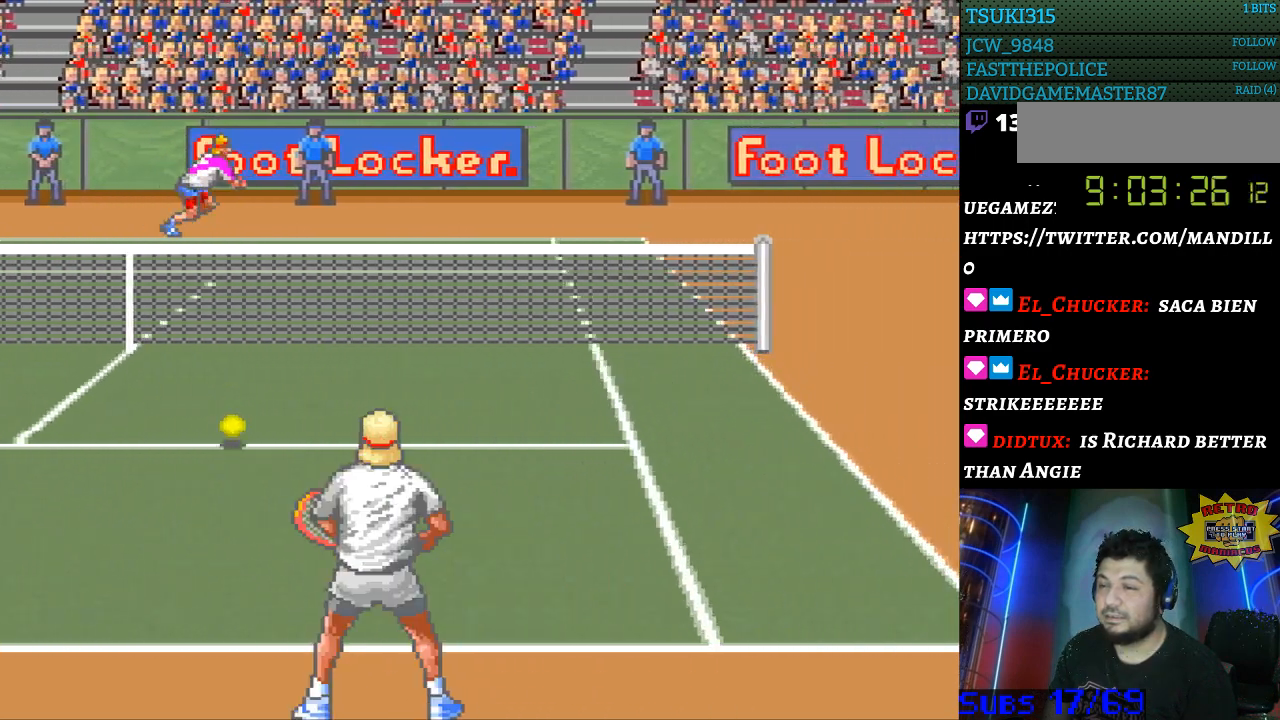
{"buttons": [], "events": [[233, "DPAD_RIGHT", "up"]]}
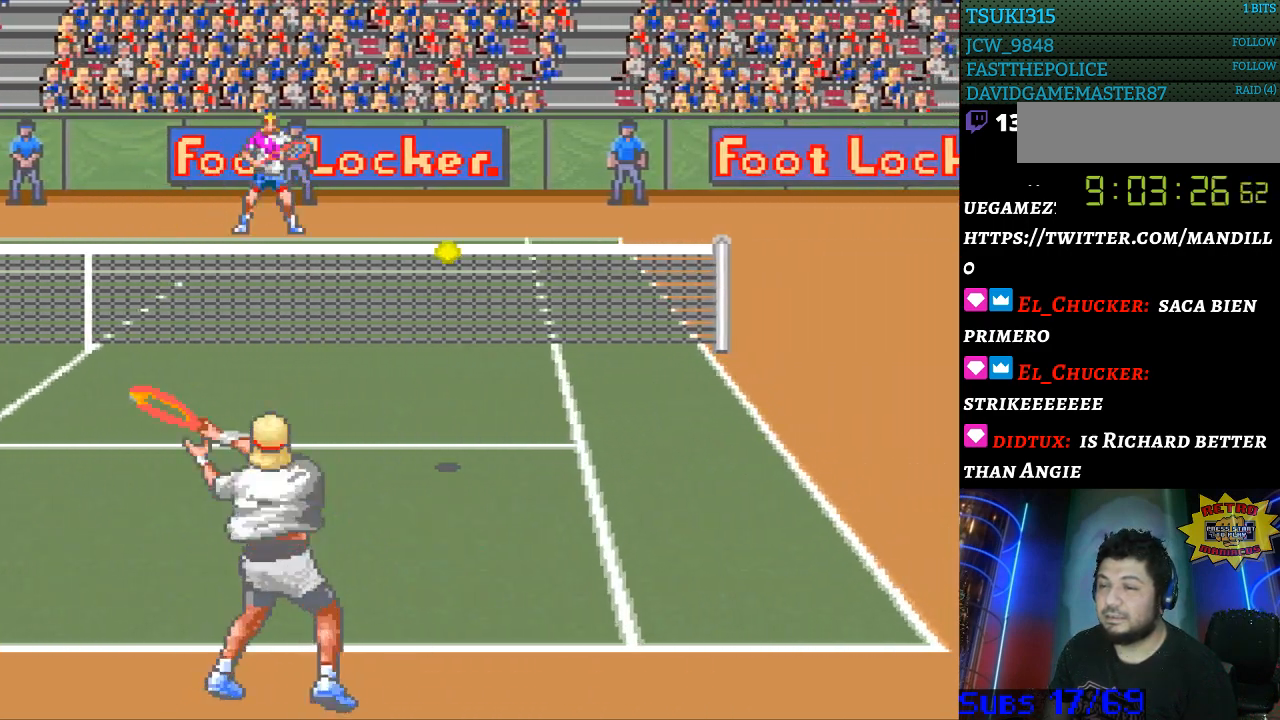
{"buttons": ["DPAD_RIGHT"], "events": [[67, "DPAD_RIGHT", "down"]]}
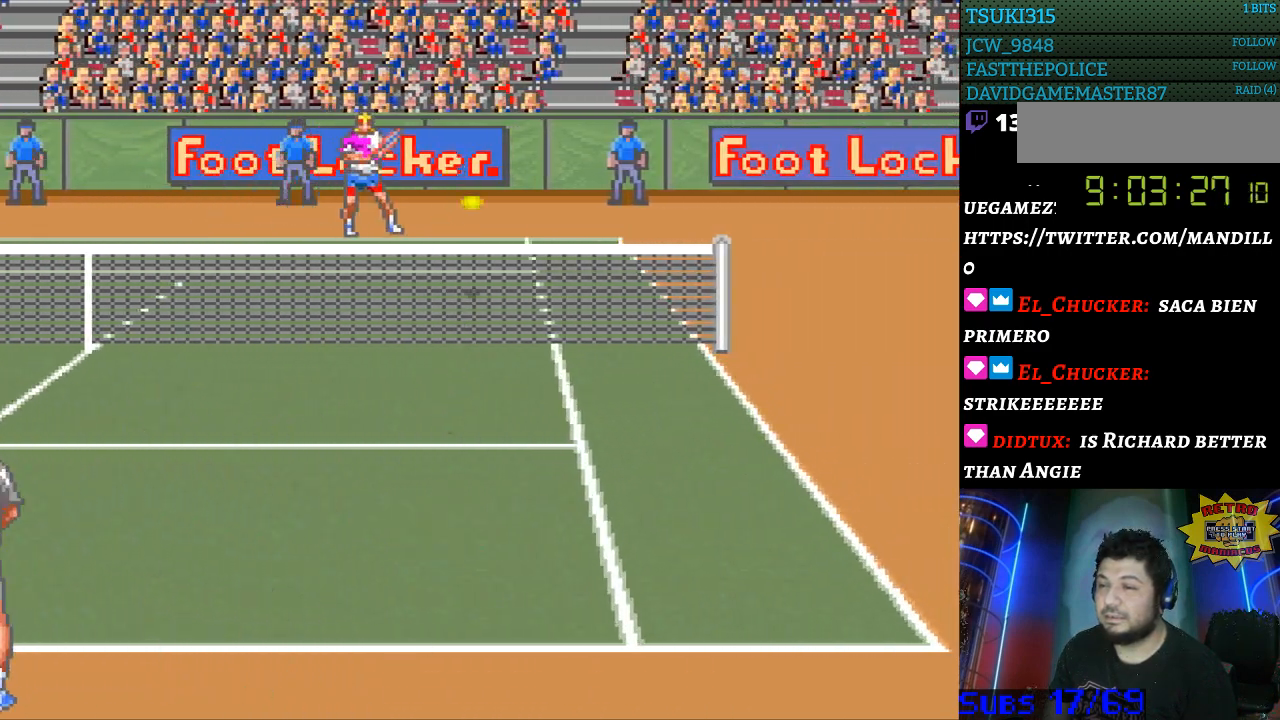
{"buttons": ["B", "DPAD_LEFT"], "events": [[267, "DPAD_LEFT", "down"], [267, "DPAD_RIGHT", "up"], [300, "B", "down"]]}
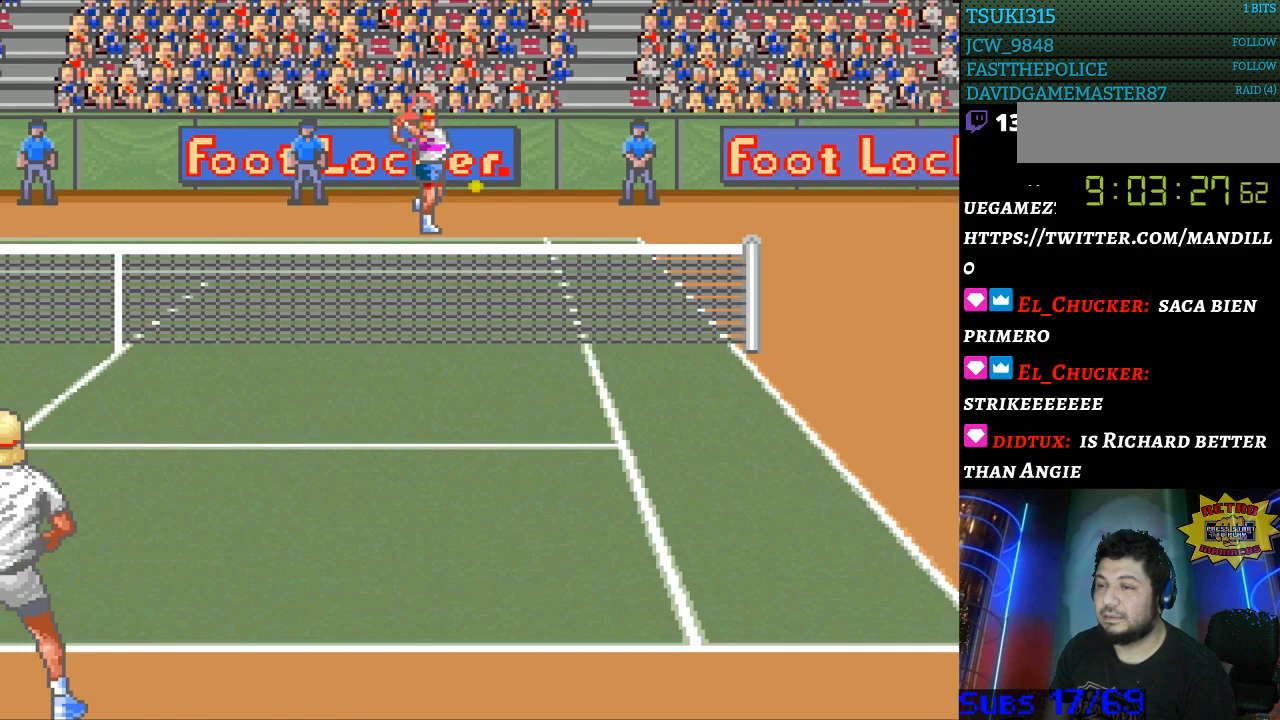
{"buttons": ["DPAD_LEFT"], "events": [[67, "B", "up"]]}
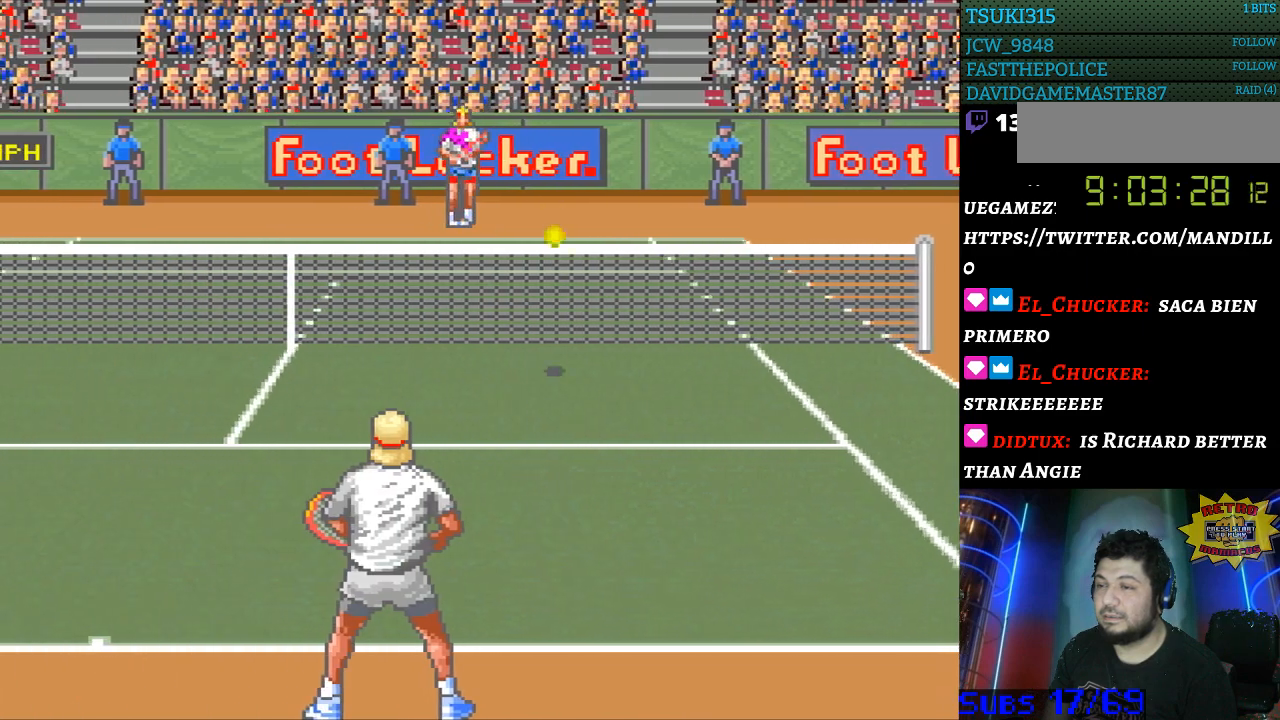
{"buttons": ["DPAD_LEFT"], "events": []}
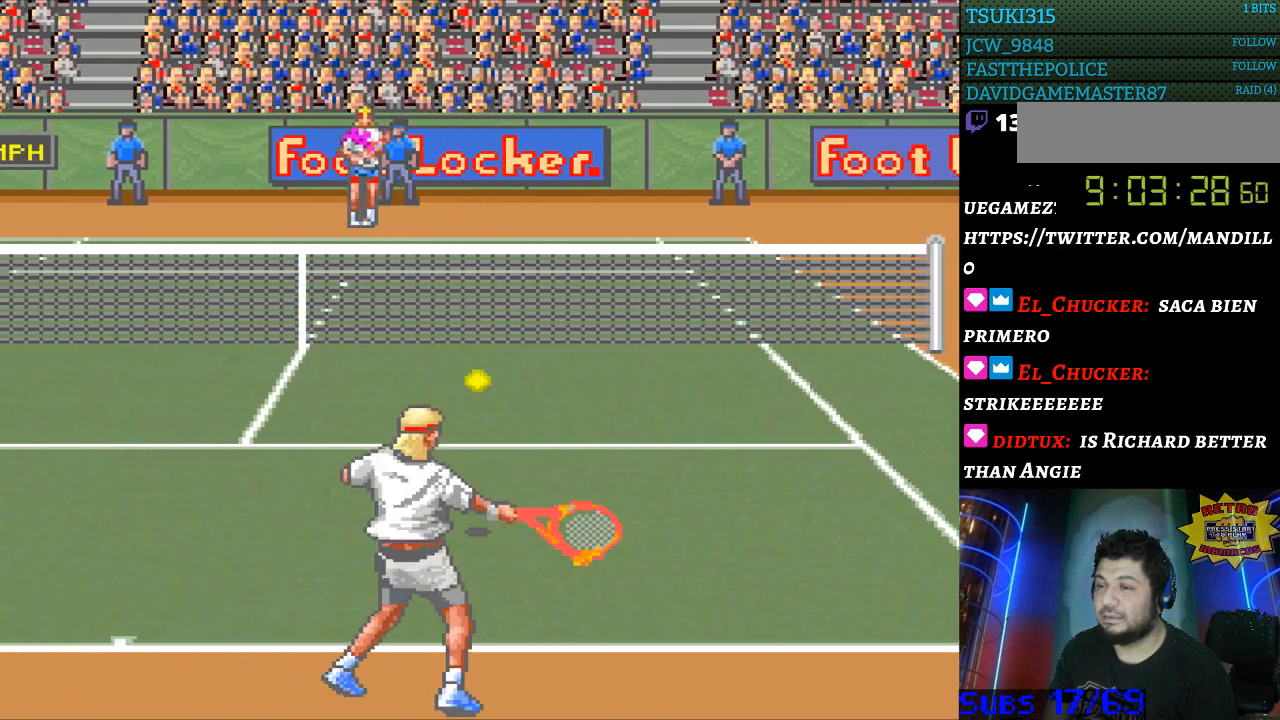
{"buttons": ["DPAD_RIGHT"], "events": [[233, "DPAD_LEFT", "up"], [300, "DPAD_RIGHT", "down"]]}
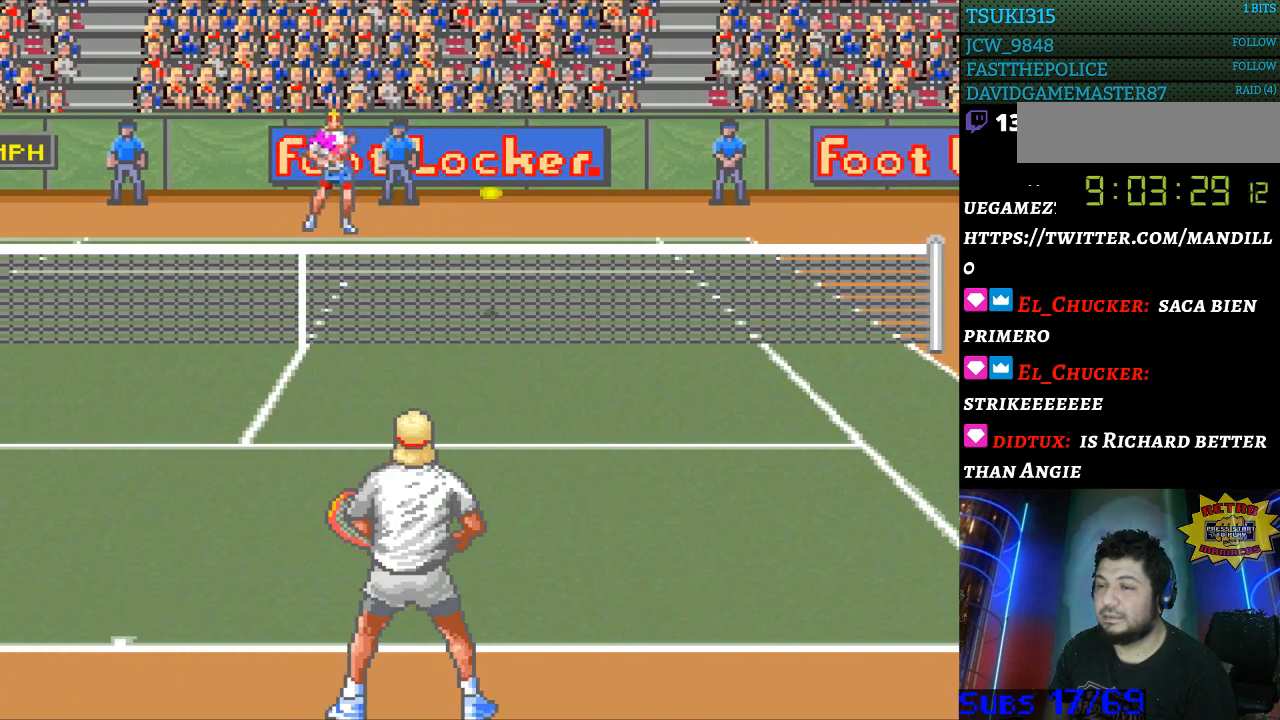
{"buttons": ["B"], "events": [[367, "DPAD_RIGHT", "up"], [433, "B", "down"]]}
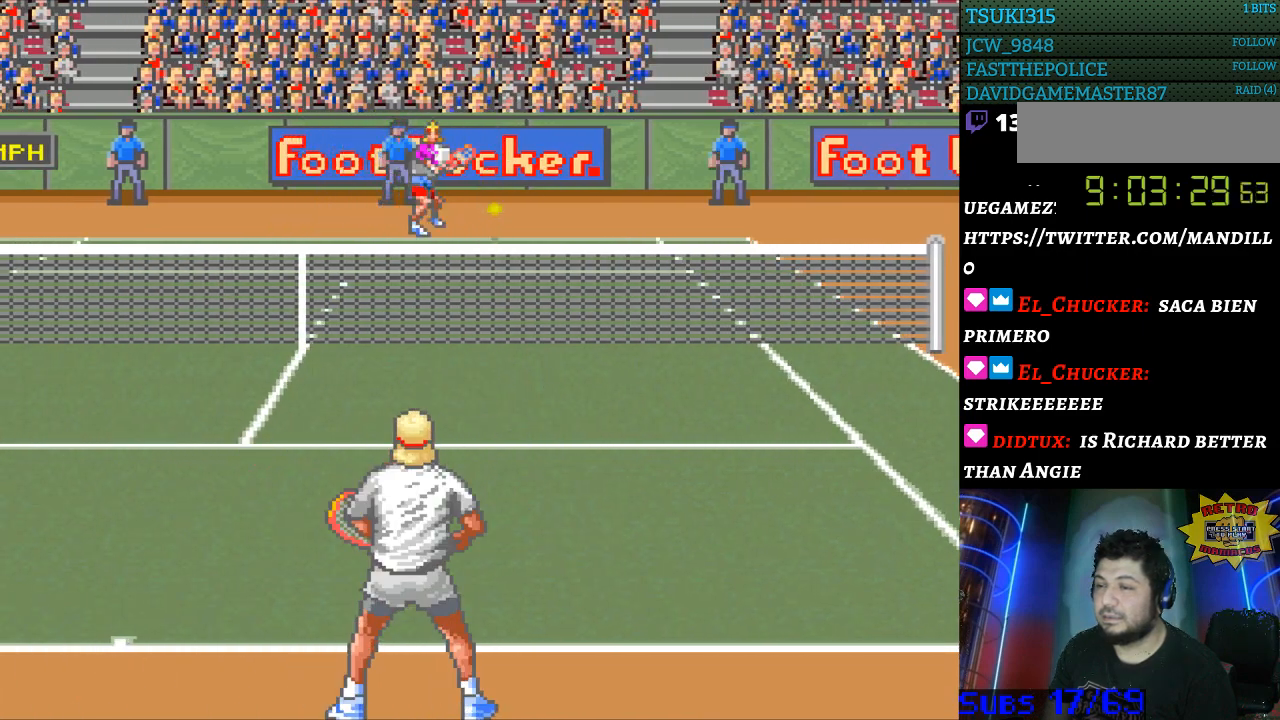
{"buttons": [], "events": [[33, "B", "up"]]}
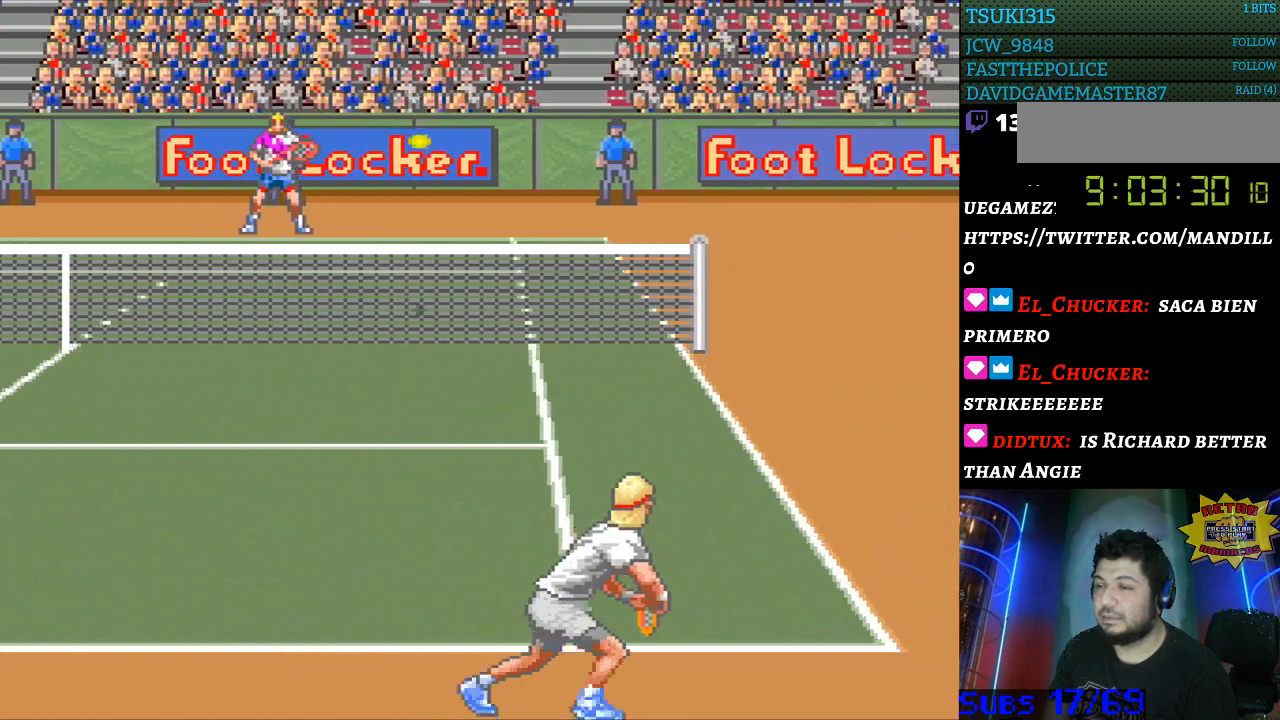
{"buttons": [], "events": []}
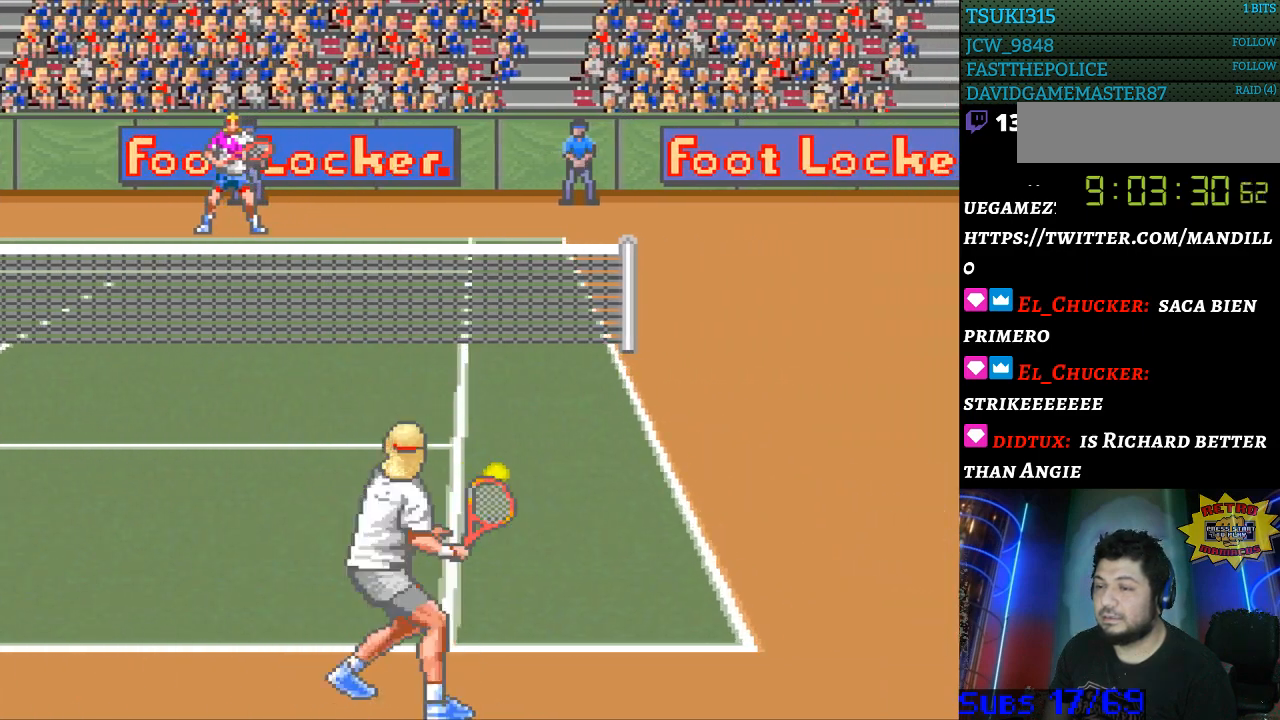
{"buttons": ["DPAD_RIGHT"], "events": [[467, "DPAD_RIGHT", "down"]]}
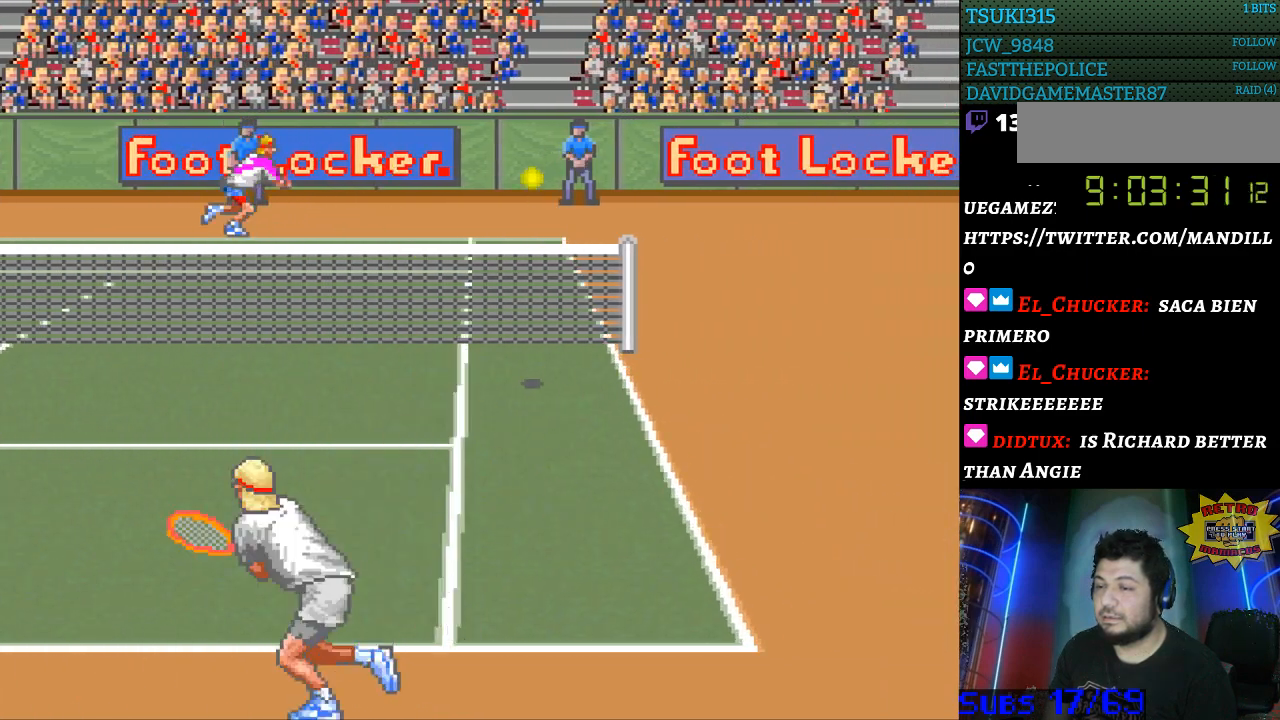
{"buttons": [], "events": [[433, "DPAD_RIGHT", "up"]]}
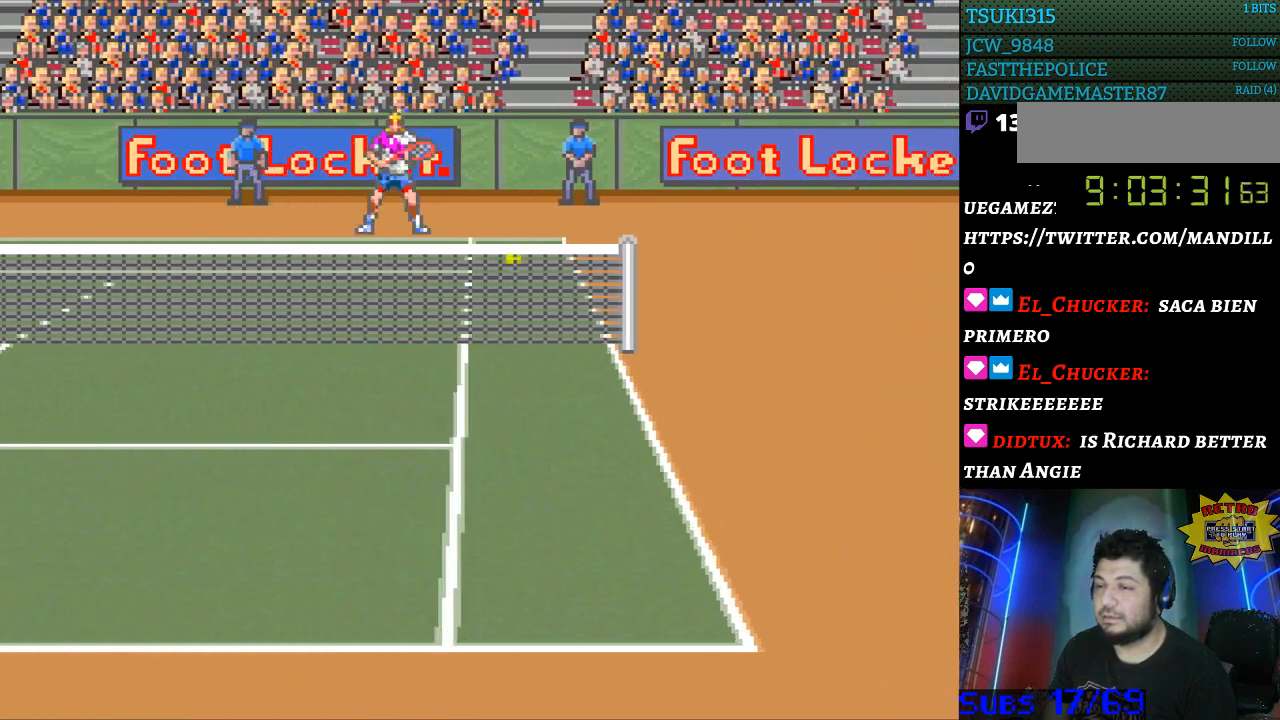
{"buttons": [], "events": []}